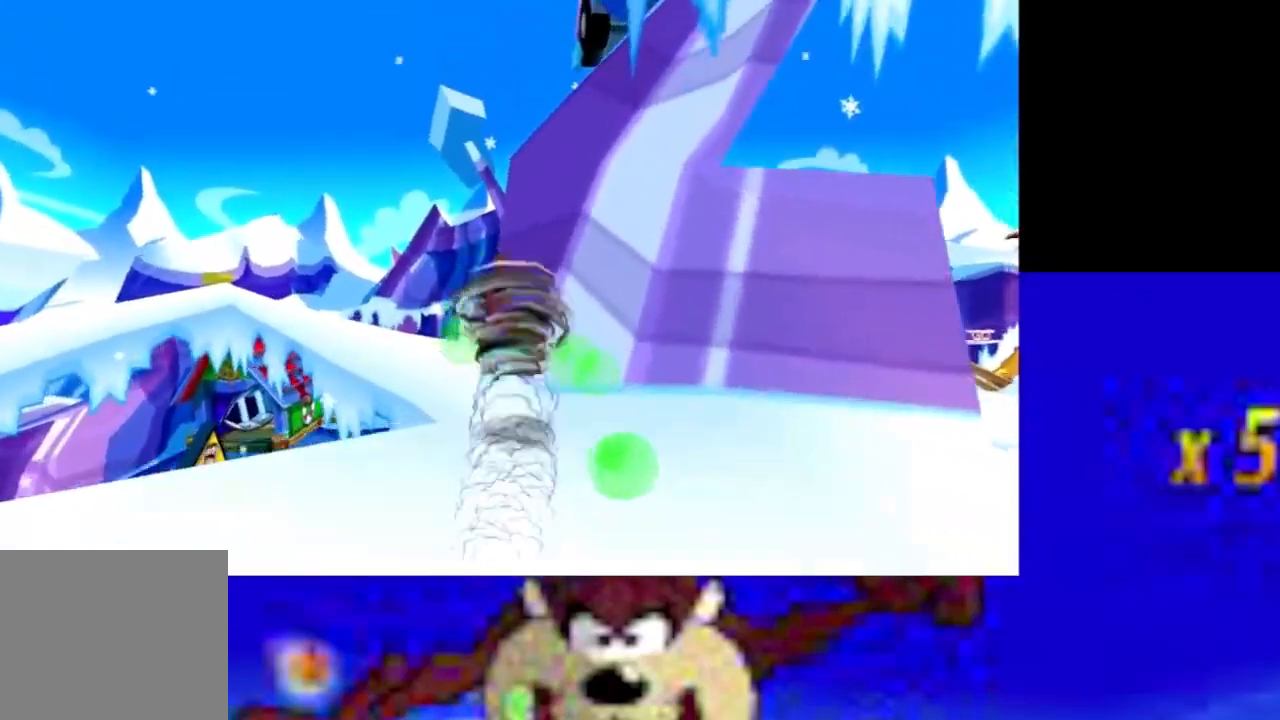
Gameplay with a controller (PlayStation layout); each line is a JSON object with the inputs held at the frame after it. "events" lists button and stick changes between this image and that frame as [ms after this image, input, new state], when the widget could be followed in between. Not read: right_stick.
{"buttons": ["CROSS"], "left_stick": "down-right", "events": [[433, "CROSS", "down"], [500, "CIRCLE", "up"], [500, "left_stick", "down-right"]]}
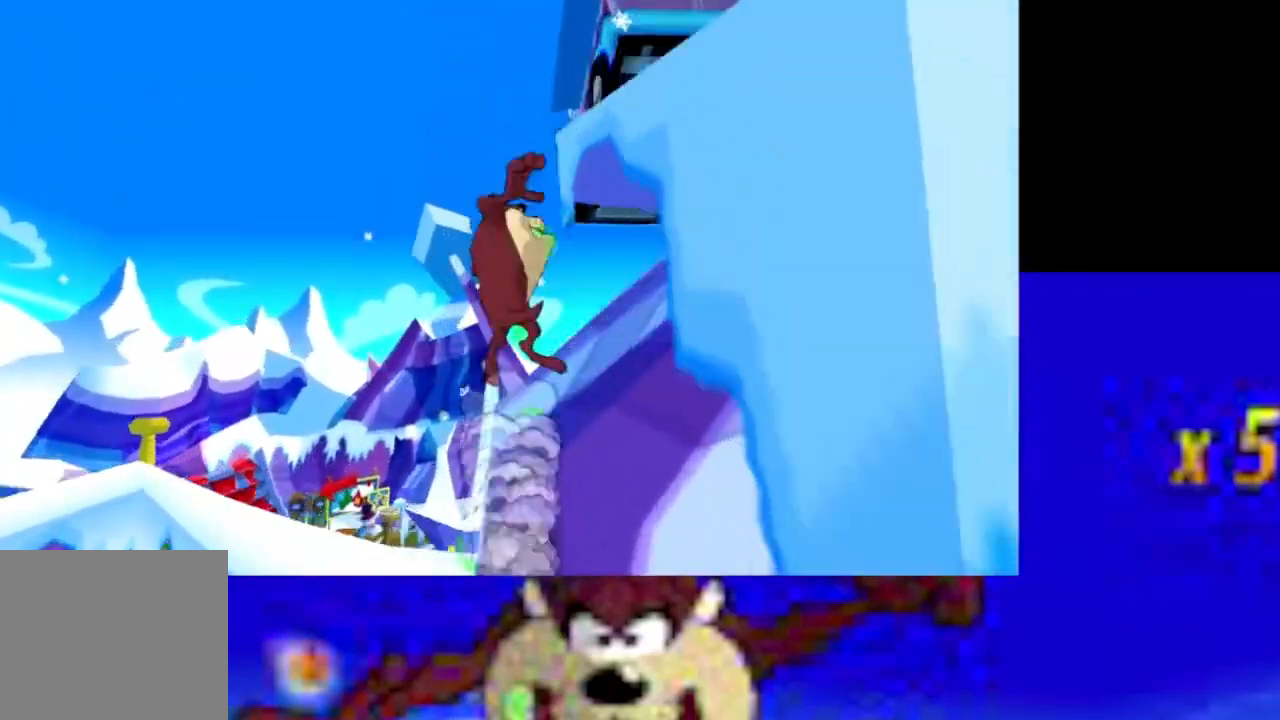
{"buttons": [], "left_stick": "up-right", "events": [[33, "CROSS", "up"], [100, "CROSS", "down"], [133, "CROSS", "up"], [200, "CROSS", "down"], [333, "CROSS", "up"], [333, "left_stick", "right"], [400, "CROSS", "down"], [467, "CROSS", "up"], [467, "left_stick", "up-right"]]}
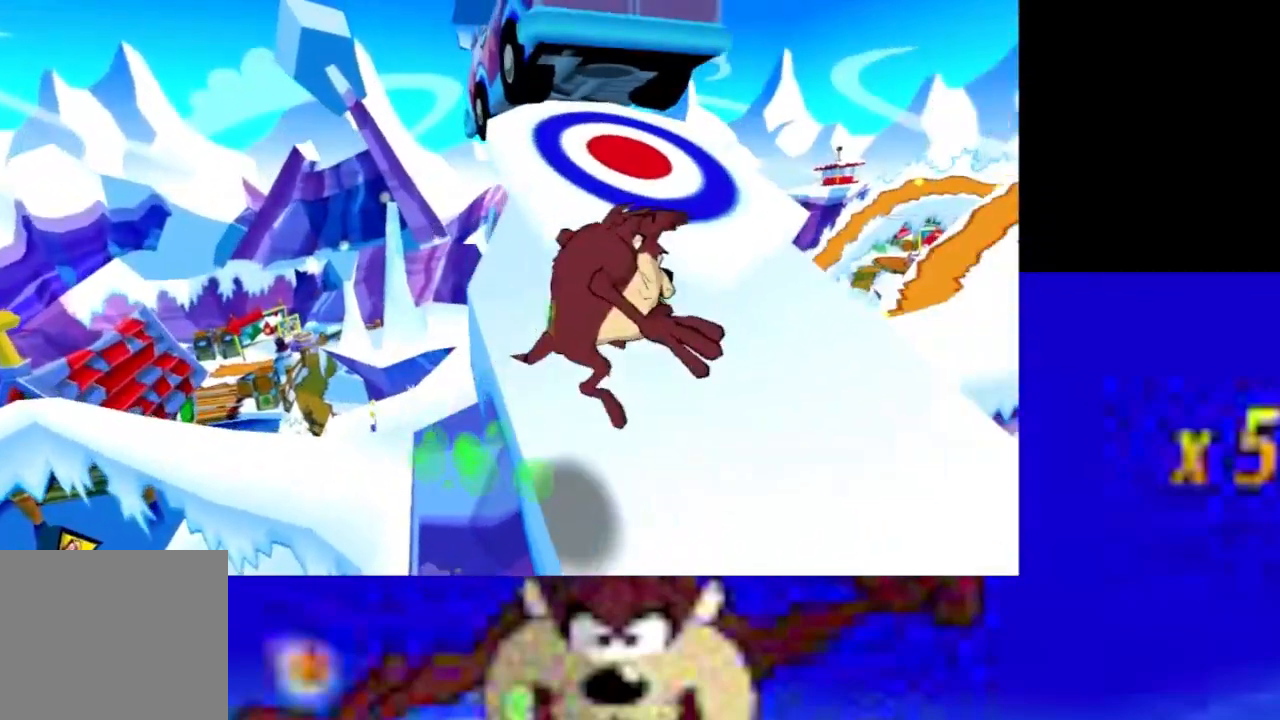
{"buttons": ["CROSS"], "left_stick": "up-right", "events": [[233, "R2", "down"], [367, "R2", "up"], [467, "CROSS", "down"]]}
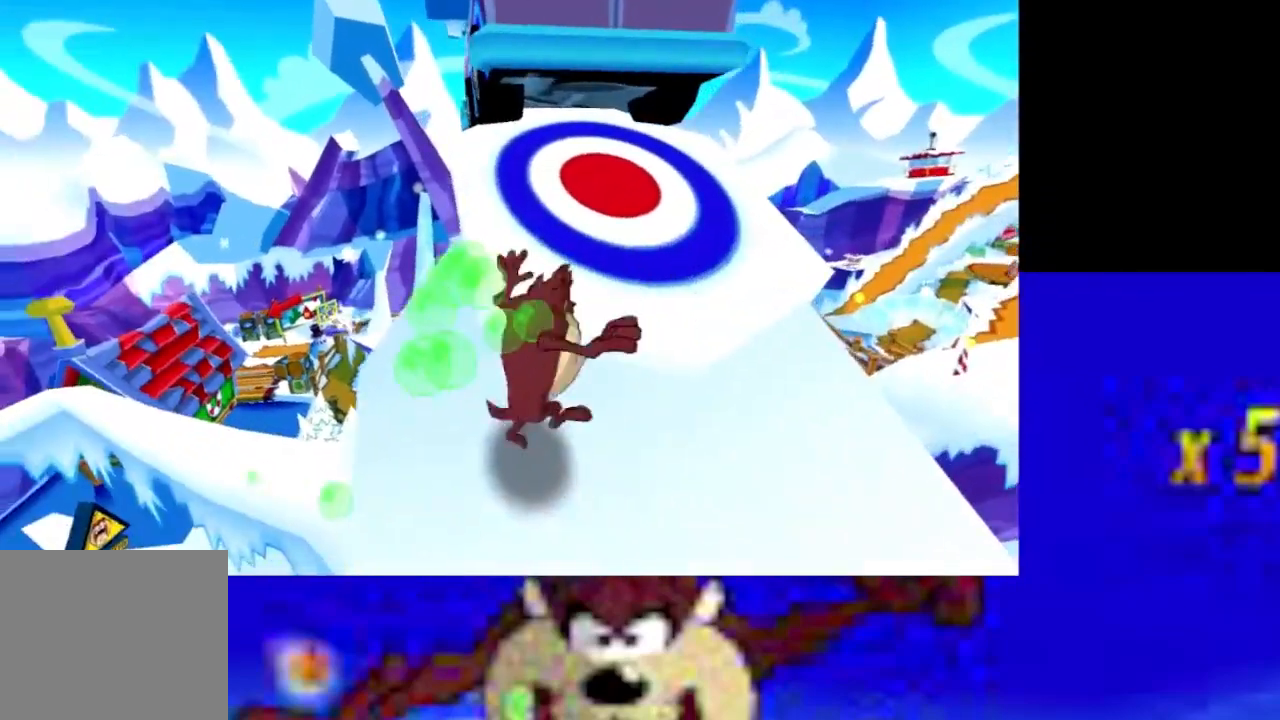
{"buttons": ["CIRCLE"], "left_stick": "up", "events": [[133, "CROSS", "up"], [133, "R2", "down"], [200, "left_stick", "up"], [267, "R2", "up"], [500, "CIRCLE", "down"]]}
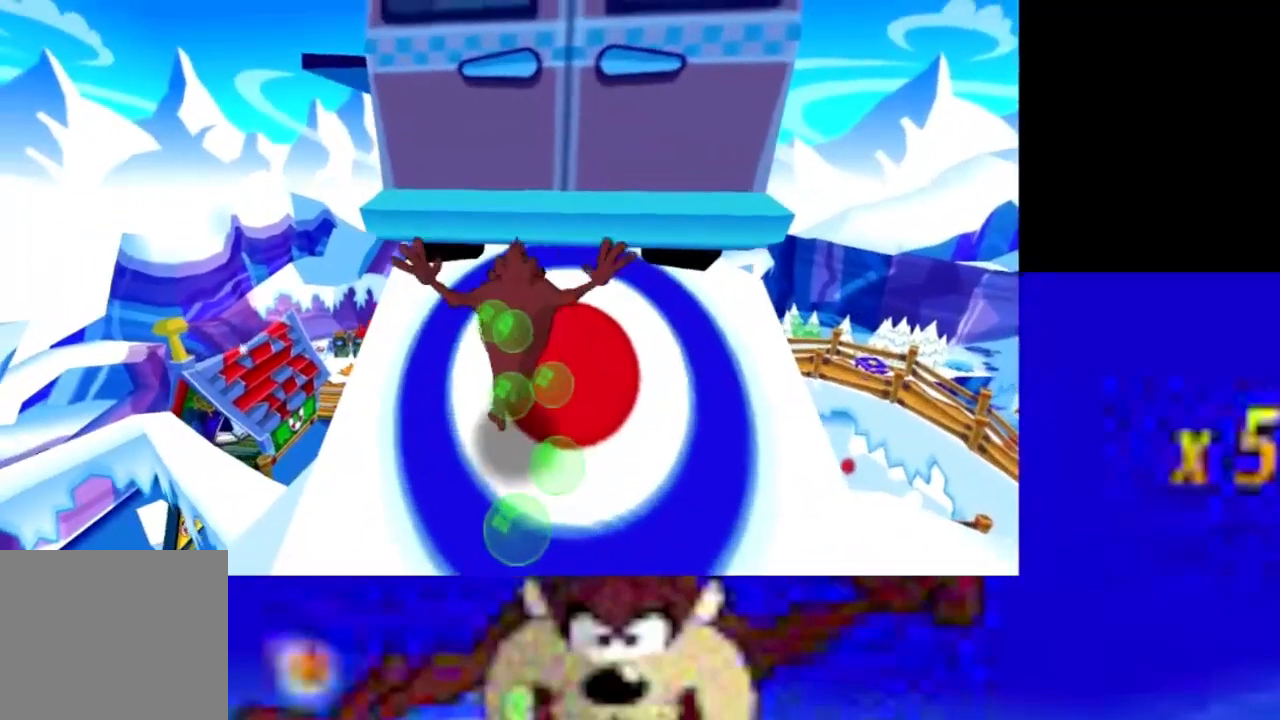
{"buttons": [], "left_stick": "up", "events": [[100, "left_stick", "up-right"], [167, "CROSS", "down"], [233, "CIRCLE", "up"], [300, "CROSS", "up"], [500, "left_stick", "up"]]}
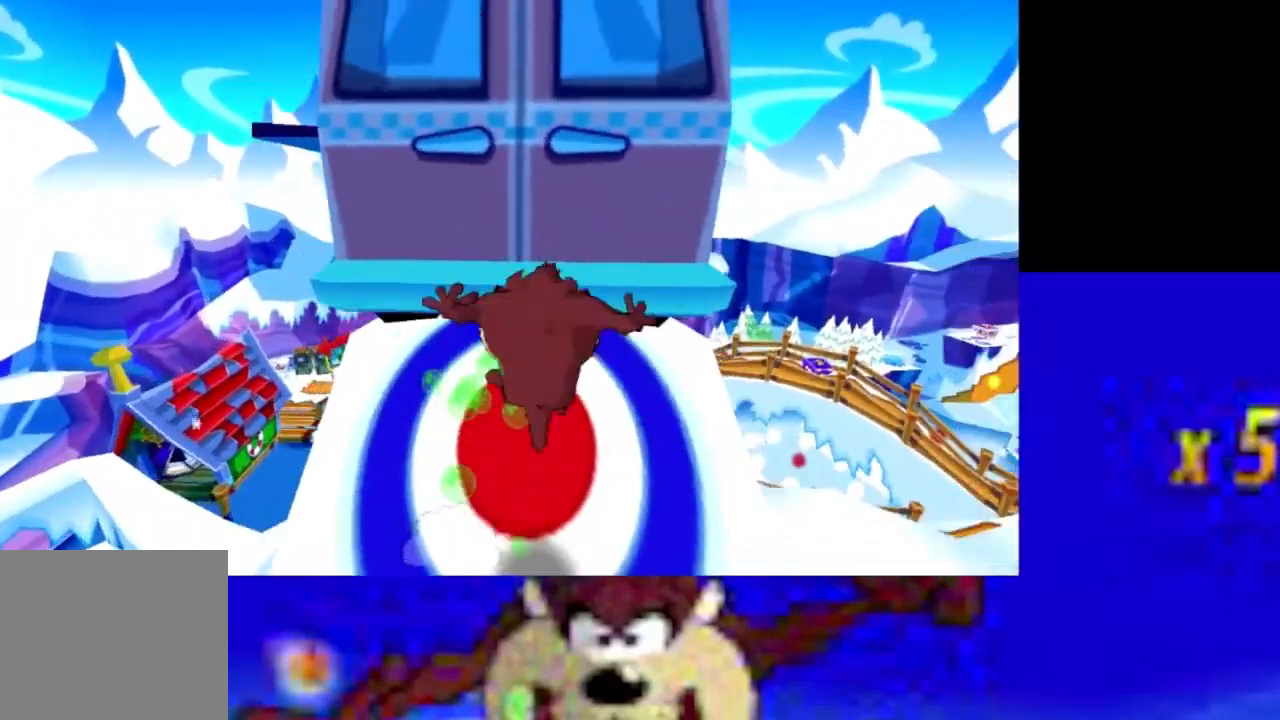
{"buttons": ["CIRCLE"], "left_stick": "up", "events": [[367, "CIRCLE", "down"]]}
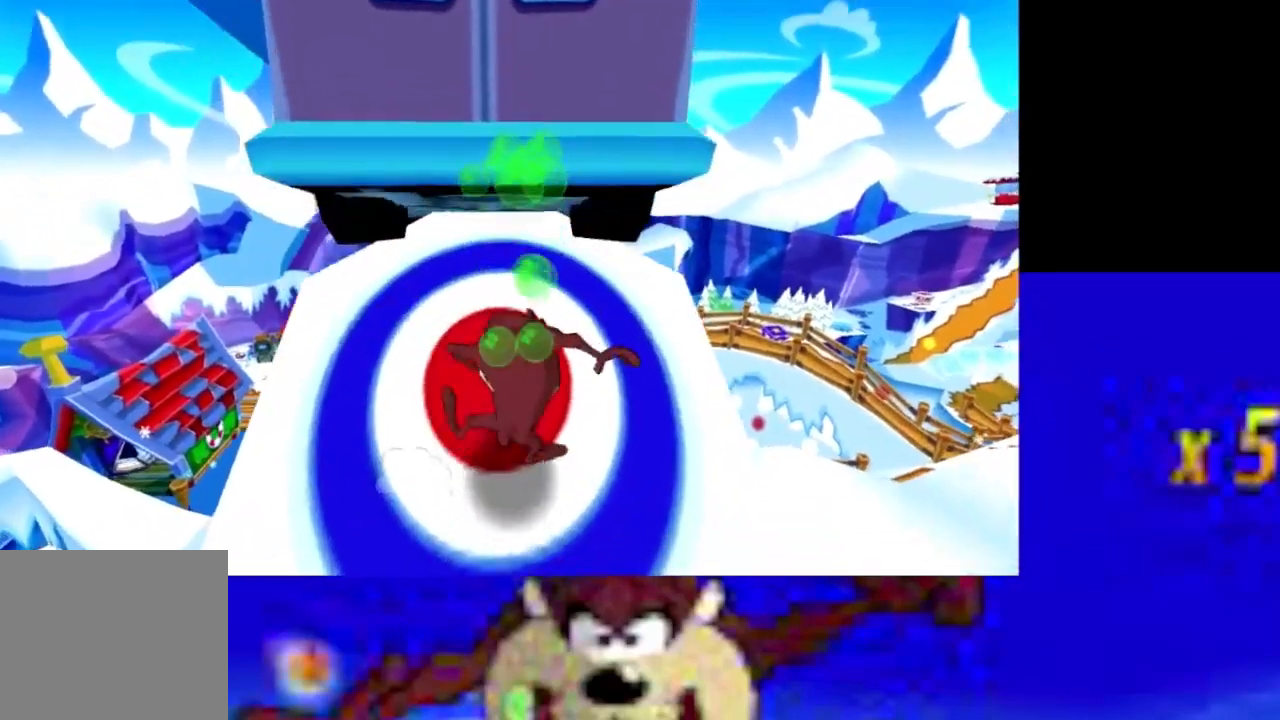
{"buttons": [], "left_stick": "up", "events": [[67, "CROSS", "down"], [133, "CIRCLE", "up"], [233, "CROSS", "up"]]}
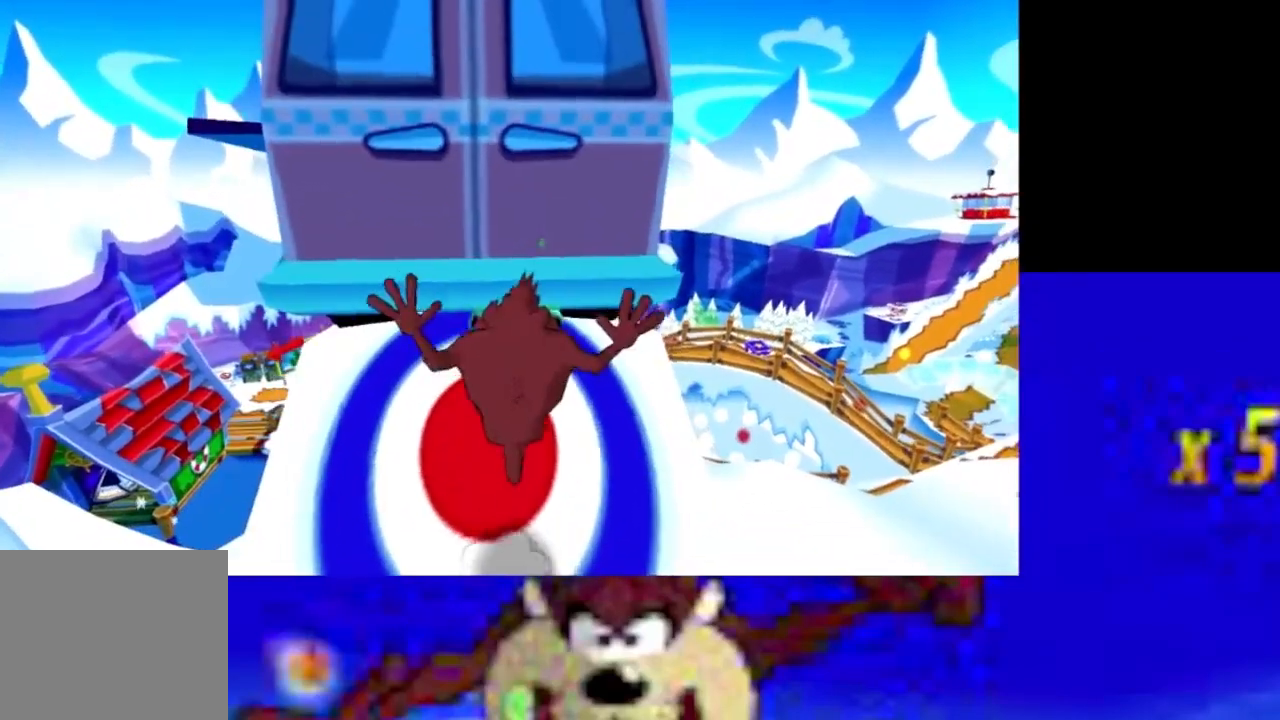
{"buttons": ["CROSS", "L1", "L3"], "left_stick": "up", "events": [[200, "CIRCLE", "down"], [433, "CIRCLE", "up"], [433, "L1", "down"], [433, "L3", "down"], [500, "CROSS", "down"]]}
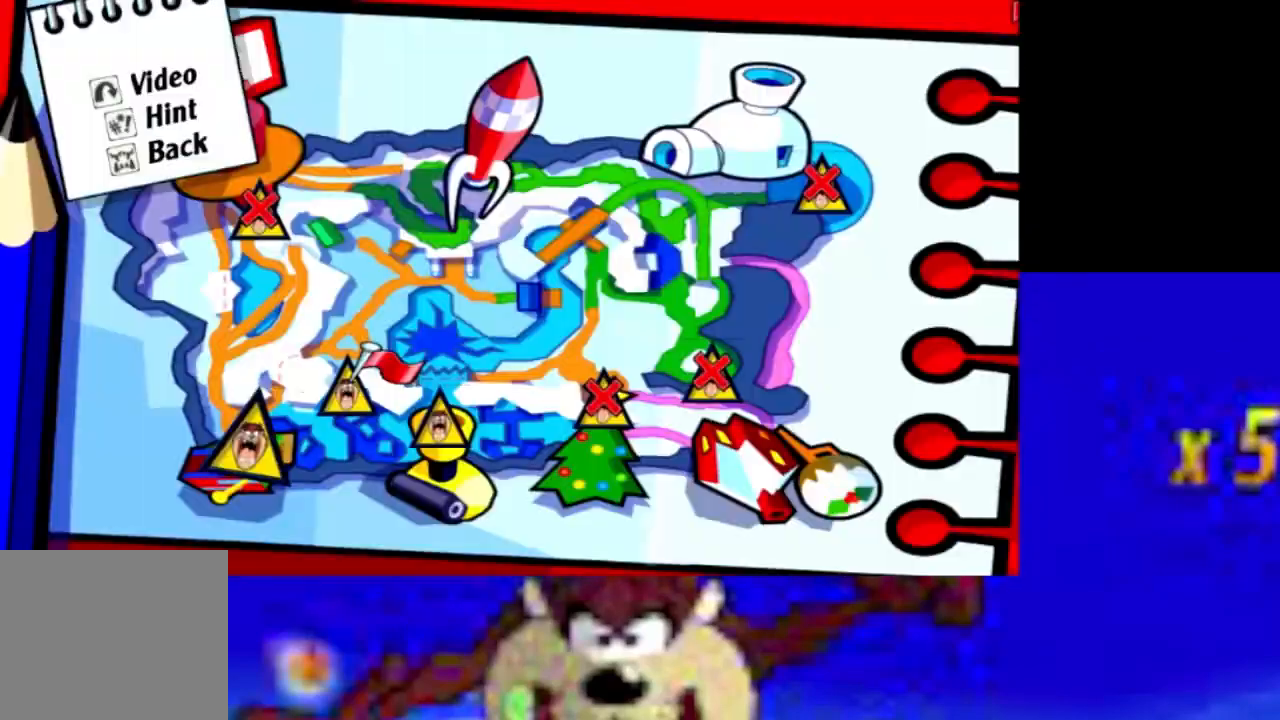
{"buttons": [], "left_stick": "center", "events": [[67, "CROSS", "up"], [133, "L1", "up"], [133, "L3", "up"], [267, "TRIANGLE", "down"], [333, "TRIANGLE", "up"], [433, "TRIANGLE", "down"], [433, "left_stick", "center"], [500, "TRIANGLE", "up"]]}
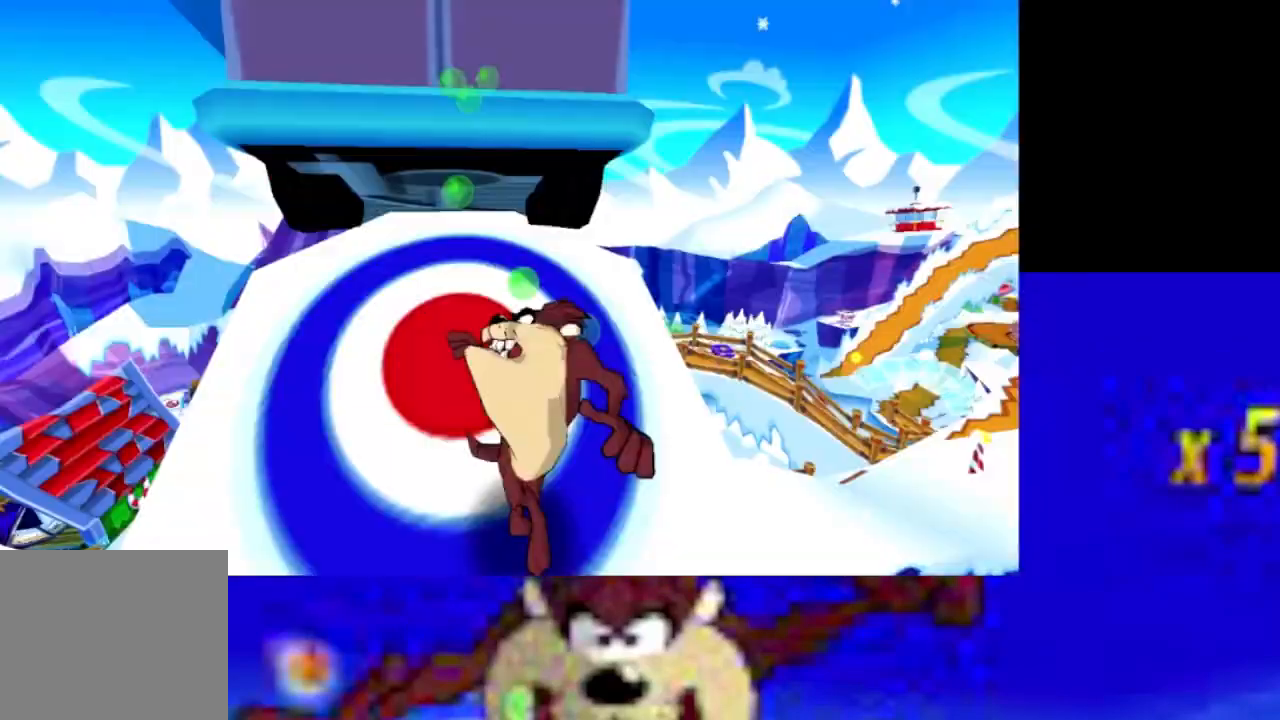
{"buttons": [], "left_stick": "up-left", "events": [[400, "left_stick", "up-left"]]}
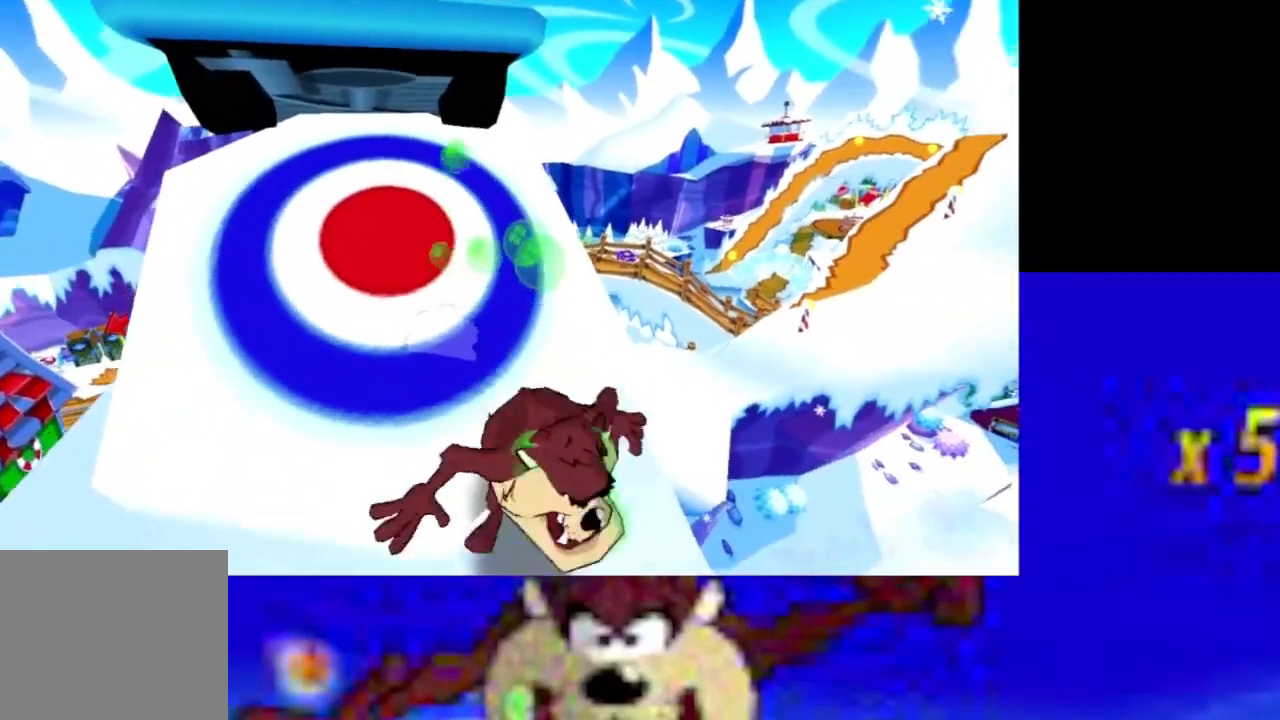
{"buttons": [], "left_stick": "up", "events": [[267, "left_stick", "up"]]}
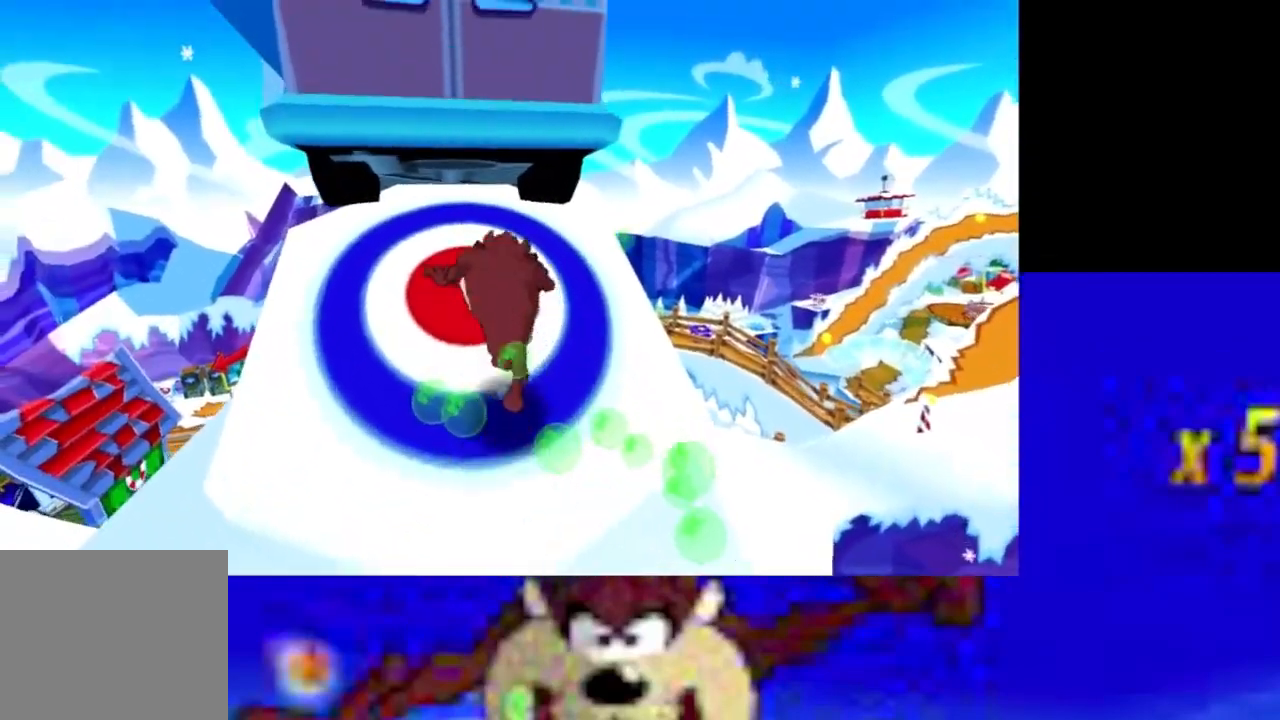
{"buttons": ["CROSS"], "left_stick": "up-left", "events": [[33, "CIRCLE", "down"], [267, "L1", "down"], [300, "CIRCLE", "up"], [367, "CROSS", "down"], [433, "CROSS", "up"], [433, "left_stick", "up-left"], [467, "L1", "up"], [500, "CROSS", "down"]]}
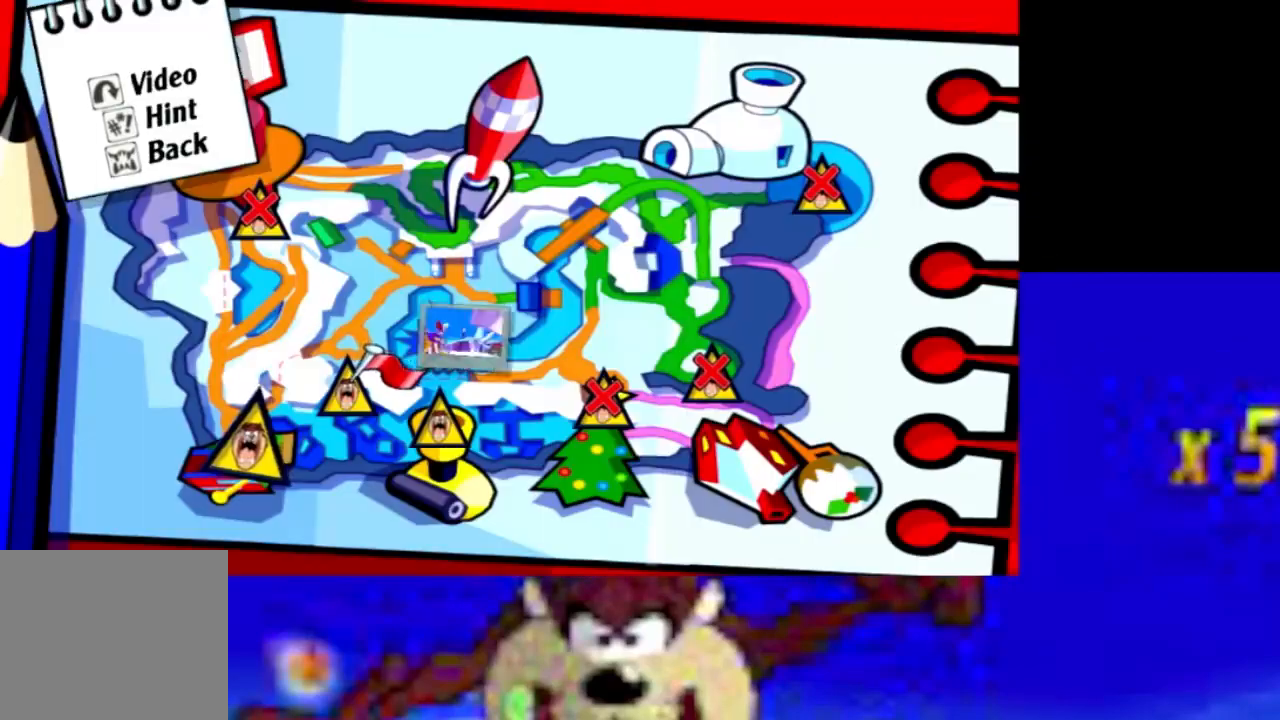
{"buttons": [], "left_stick": "up-left", "events": [[67, "CROSS", "up"], [133, "CROSS", "down"], [167, "CROSS", "up"], [233, "CROSS", "down"], [367, "CROSS", "up"], [400, "TRIANGLE", "down"], [500, "TRIANGLE", "up"]]}
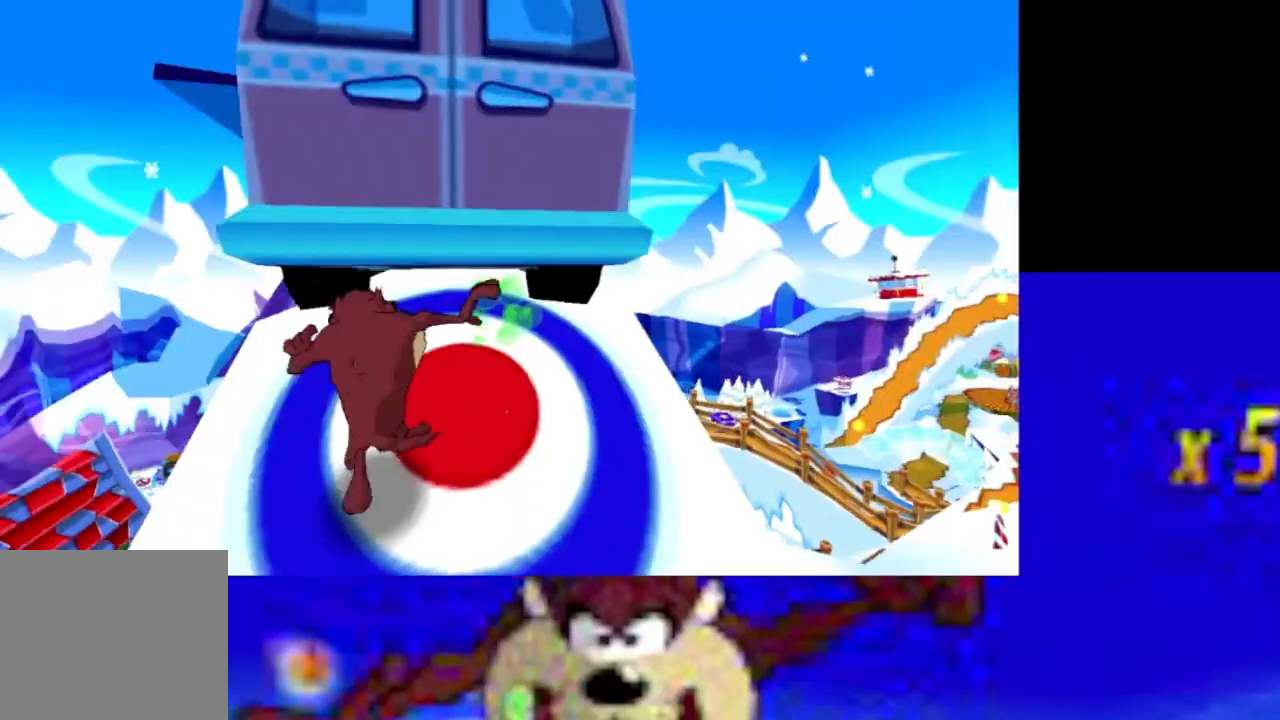
{"buttons": [], "left_stick": "up-right", "events": [[33, "TRIANGLE", "down"], [100, "TRIANGLE", "up"], [333, "left_stick", "up-right"]]}
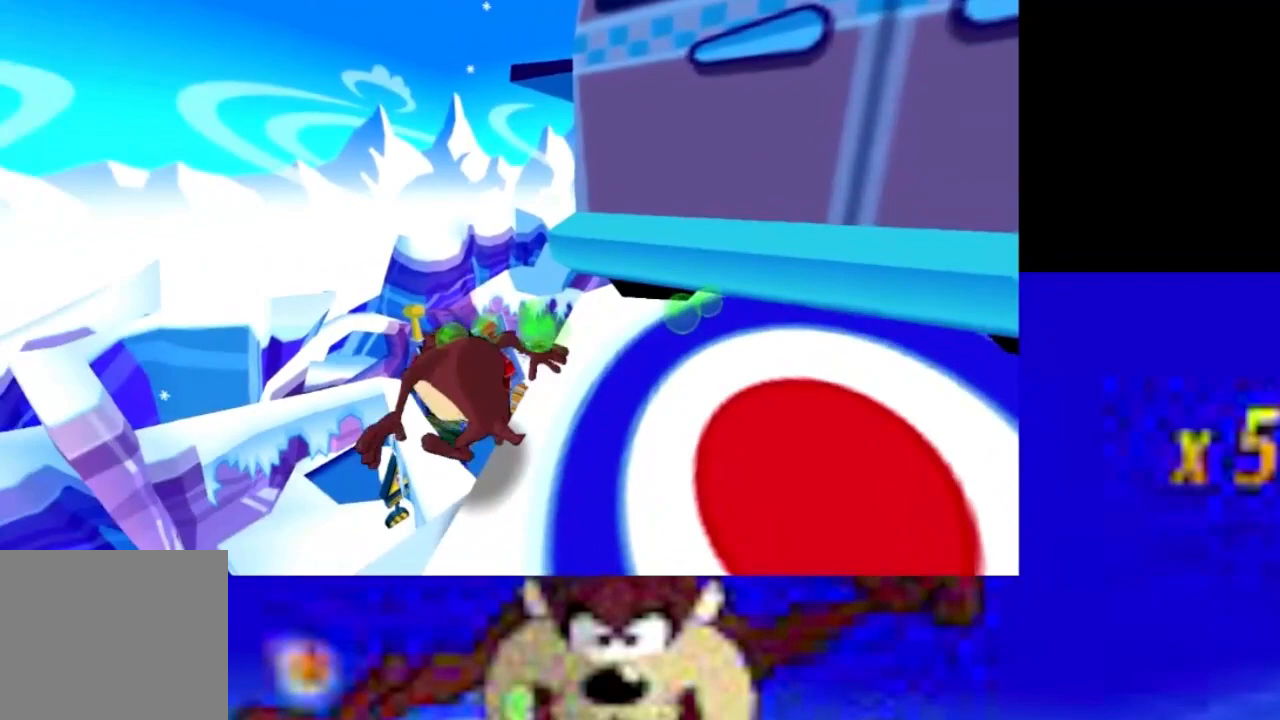
{"buttons": ["CIRCLE"], "left_stick": "up", "events": [[100, "left_stick", "up"], [167, "SQUARE", "down"], [300, "SQUARE", "up"], [400, "CIRCLE", "down"]]}
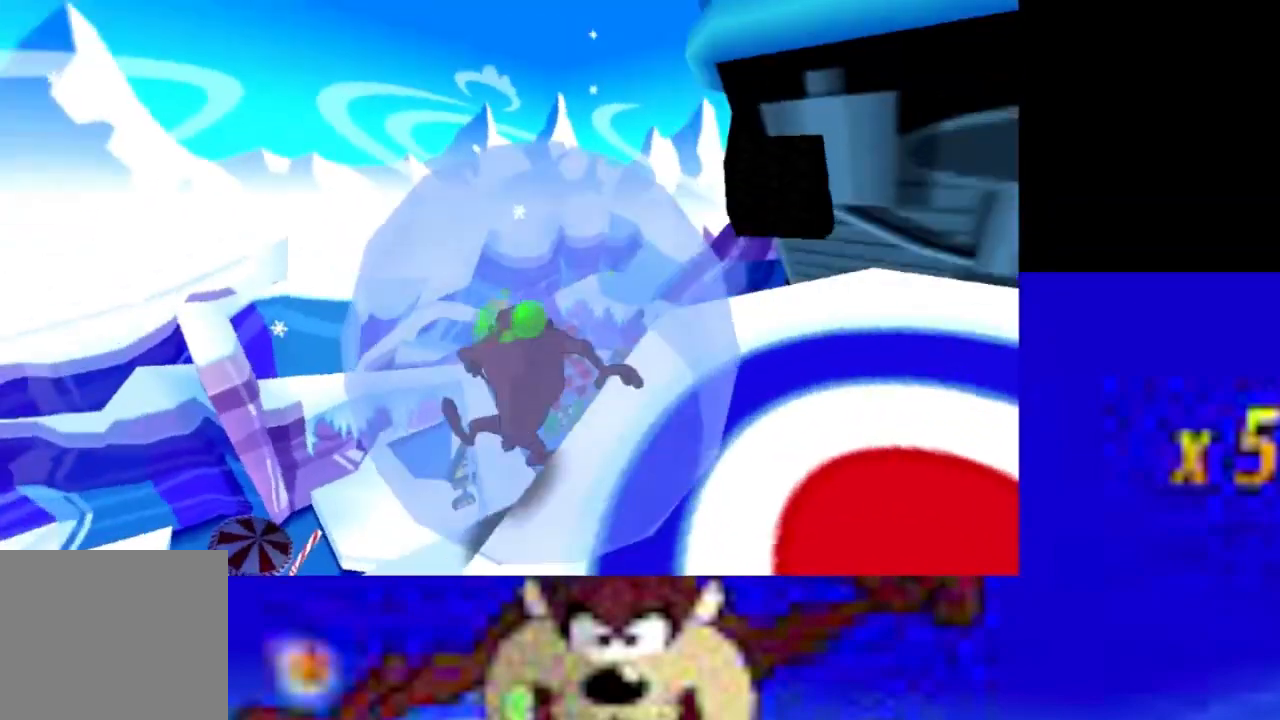
{"buttons": ["CIRCLE"], "left_stick": "up", "events": []}
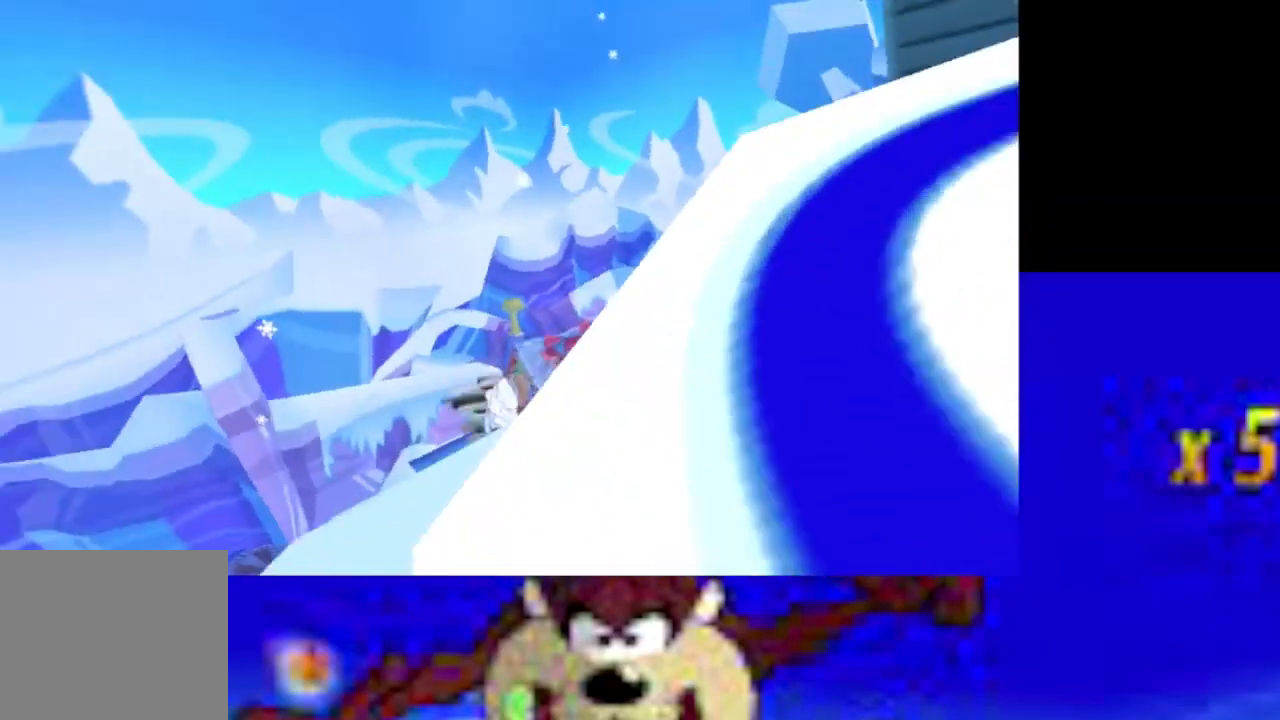
{"buttons": ["CIRCLE"], "left_stick": "up-left", "events": [[133, "left_stick", "up-left"]]}
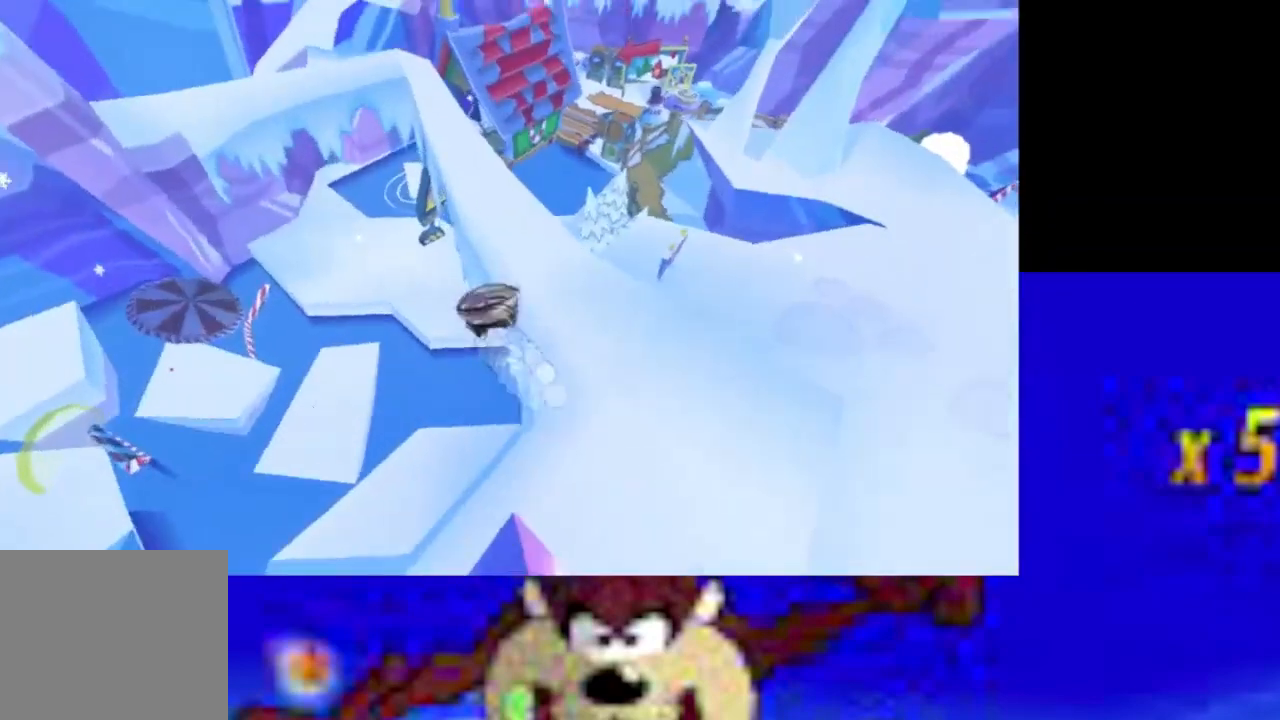
{"buttons": ["CROSS"], "left_stick": "up", "events": [[33, "CROSS", "down"], [167, "CIRCLE", "up"], [167, "CROSS", "up"], [233, "CROSS", "down"], [333, "CROSS", "up"], [367, "CROSS", "down"], [367, "left_stick", "up"], [433, "CROSS", "up"], [500, "CROSS", "down"]]}
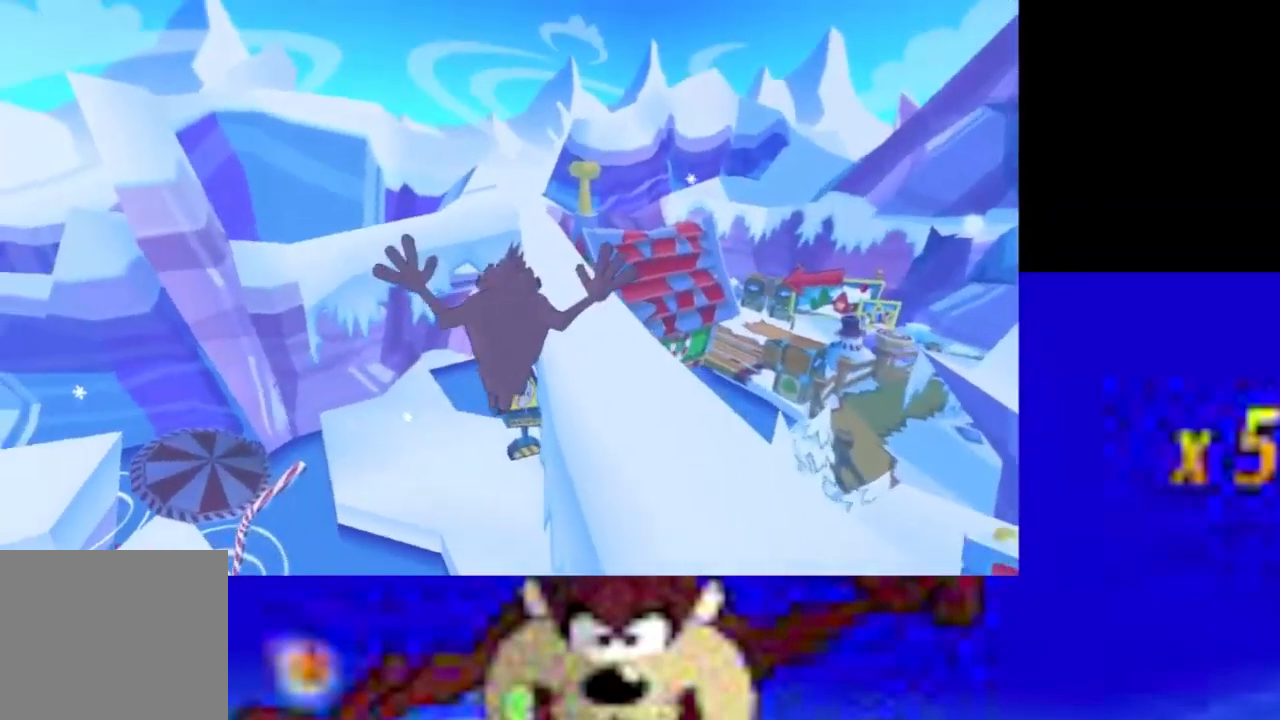
{"buttons": [], "left_stick": "up", "events": [[33, "CROSS", "up"], [100, "CROSS", "down"], [133, "CROSS", "up"], [200, "CROSS", "down"], [300, "CROSS", "up"], [333, "CROSS", "down"], [367, "CROSS", "up"], [433, "CROSS", "down"], [500, "CROSS", "up"]]}
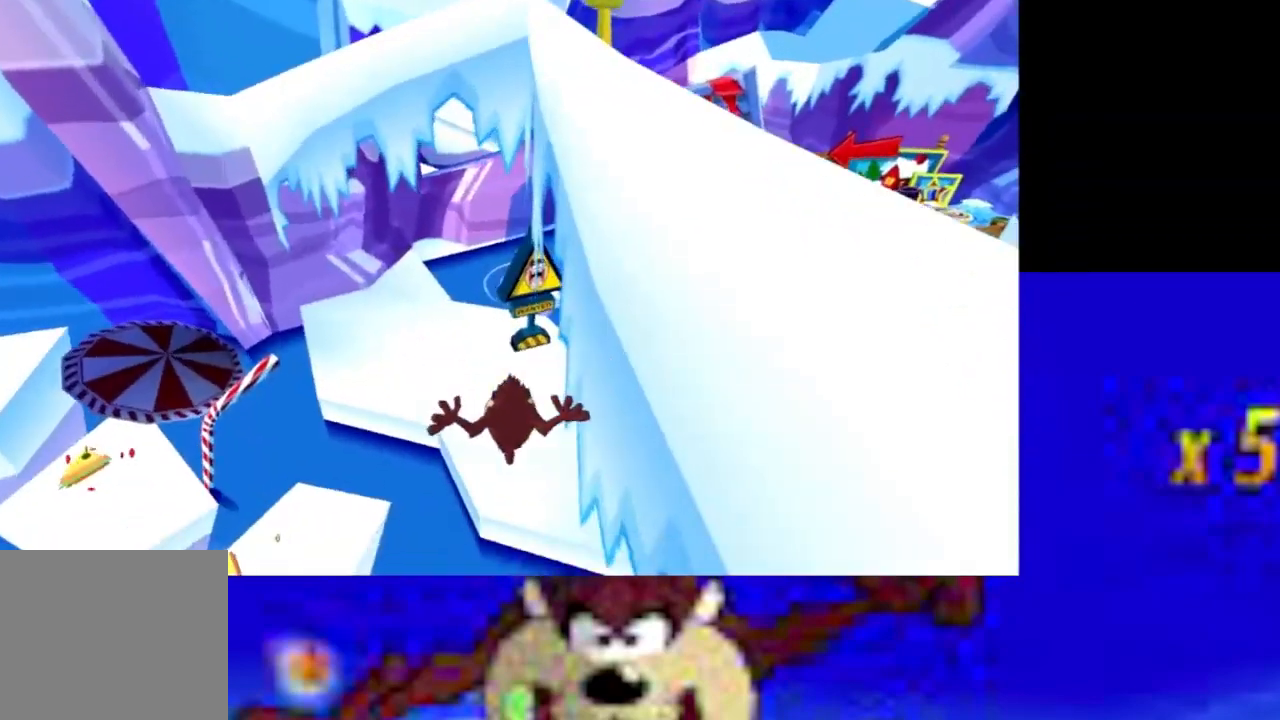
{"buttons": ["CROSS"], "left_stick": "up", "events": [[67, "CROSS", "down"], [133, "CROSS", "up"], [200, "CROSS", "down"], [233, "CROSS", "up"], [300, "CROSS", "down"], [367, "CROSS", "up"], [400, "CROSS", "down"], [467, "CROSS", "up"], [500, "CROSS", "down"]]}
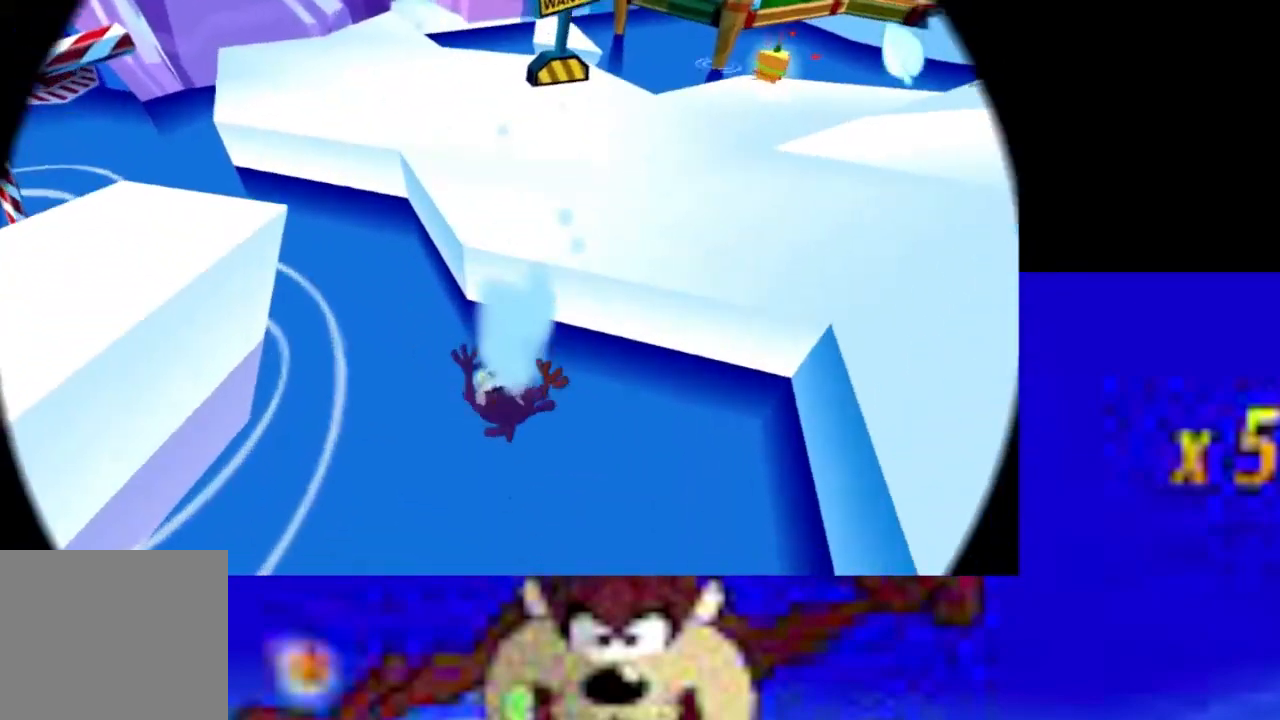
{"buttons": [], "left_stick": "center", "events": [[67, "CROSS", "up"], [367, "left_stick", "center"]]}
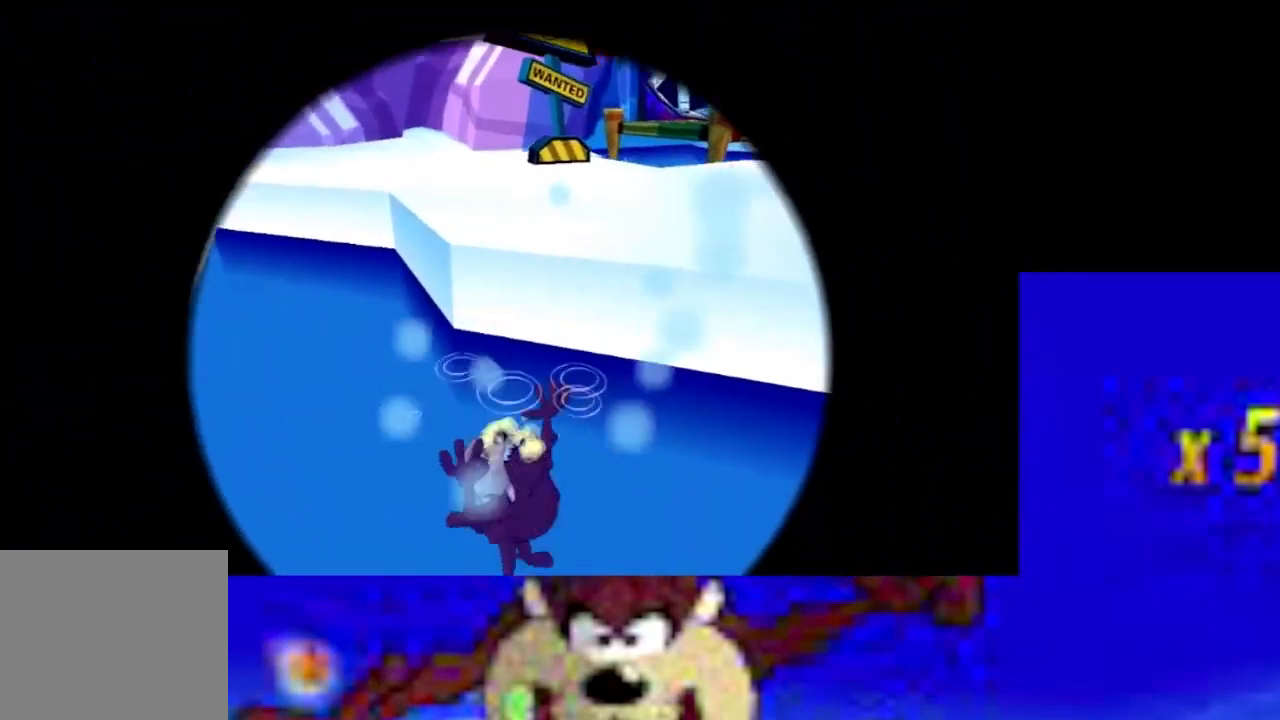
{"buttons": [], "left_stick": "center", "events": []}
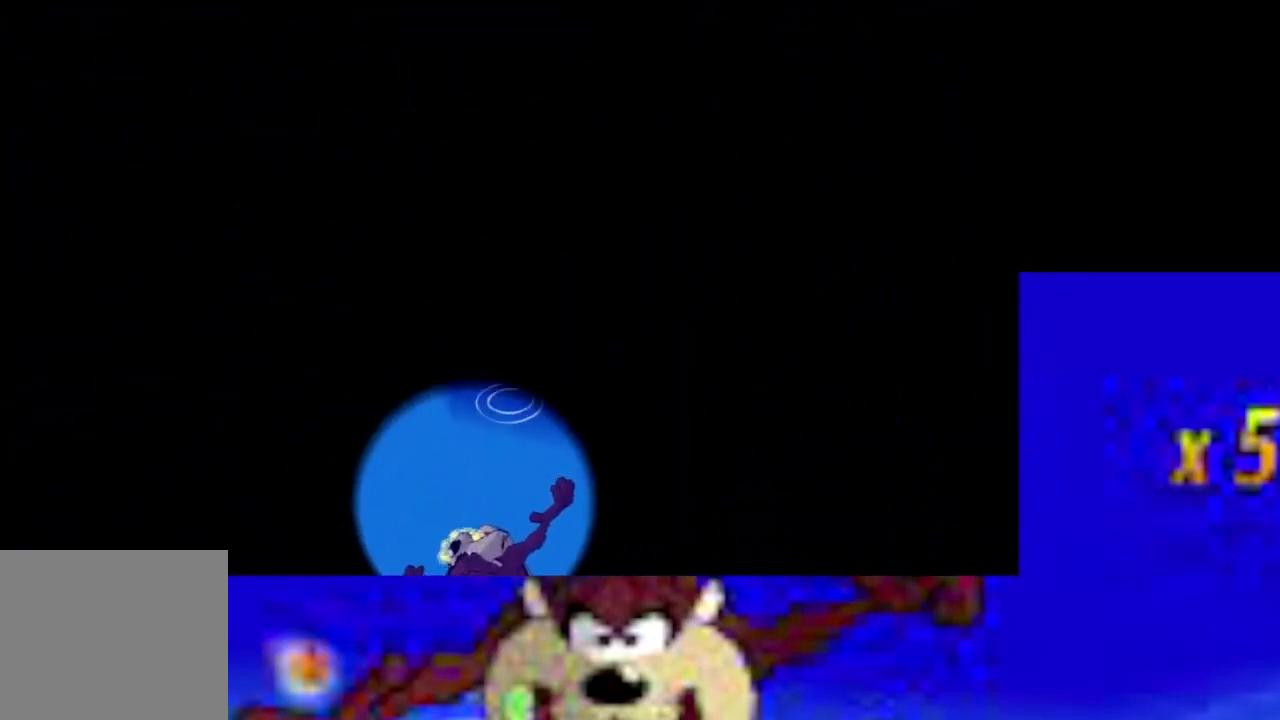
{"buttons": [], "left_stick": "center", "events": []}
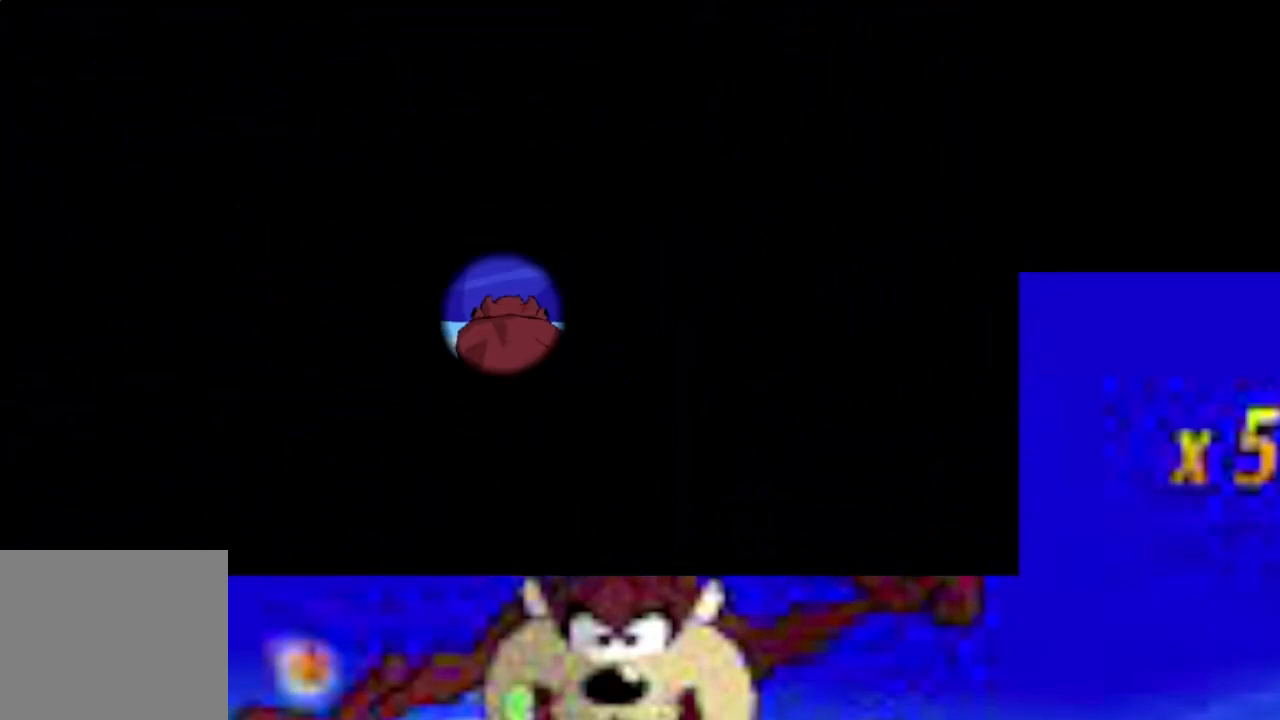
{"buttons": ["CROSS"], "left_stick": "down-left", "events": [[433, "CROSS", "down"], [467, "left_stick", "down-left"]]}
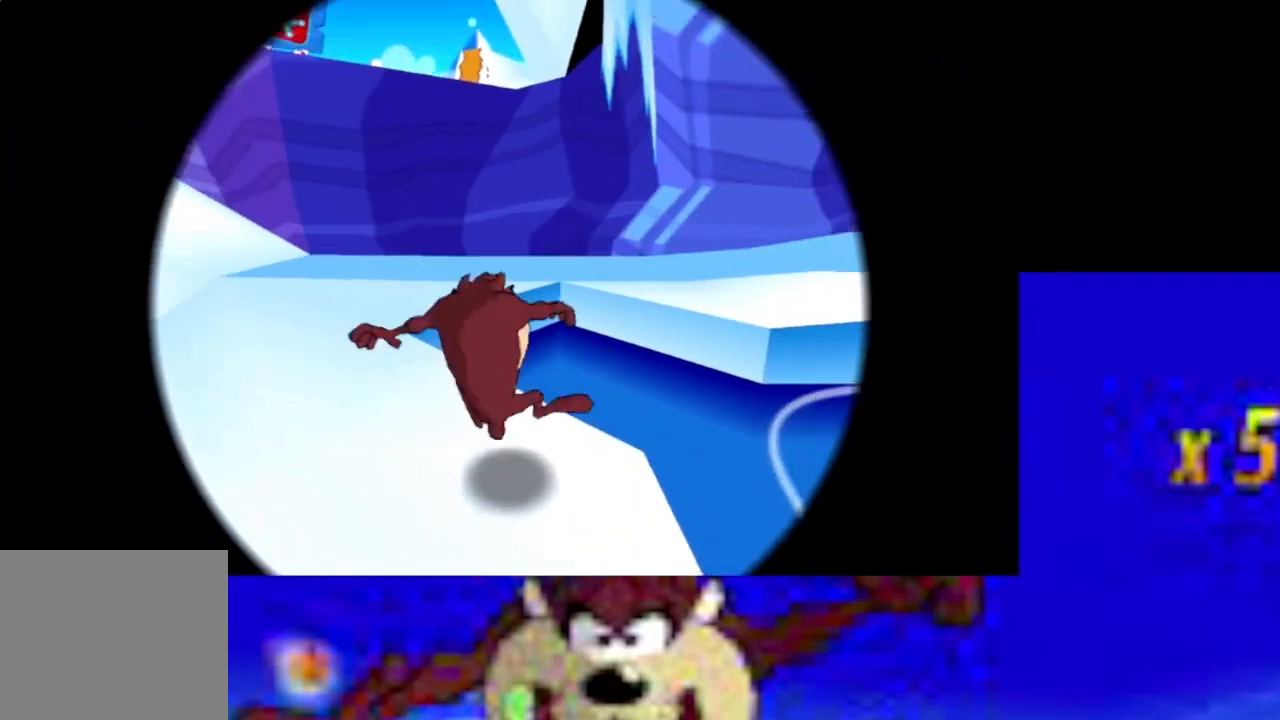
{"buttons": [], "left_stick": "right", "events": [[100, "L2", "down"], [133, "CROSS", "up"], [167, "left_stick", "down"], [500, "L2", "up"], [500, "left_stick", "right"]]}
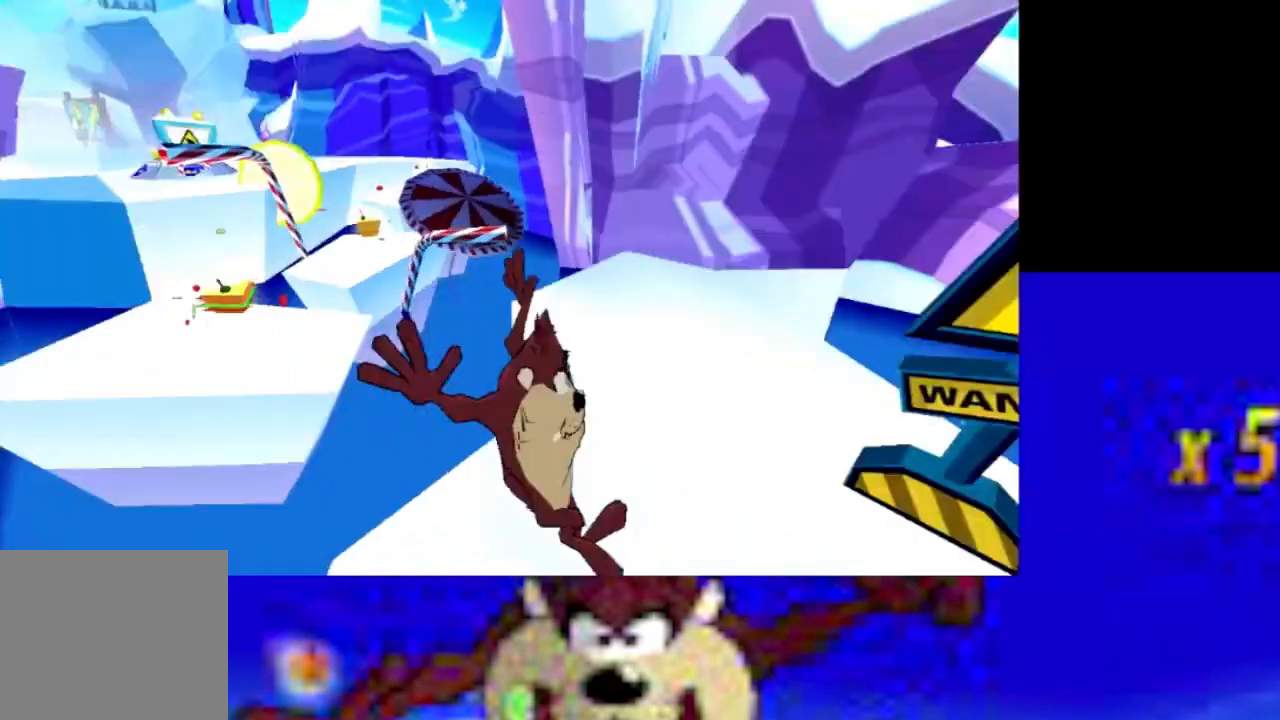
{"buttons": ["CROSS"], "left_stick": "up-right", "events": [[33, "left_stick", "up-right"], [200, "left_stick", "up"], [467, "left_stick", "up-right"], [500, "CROSS", "down"]]}
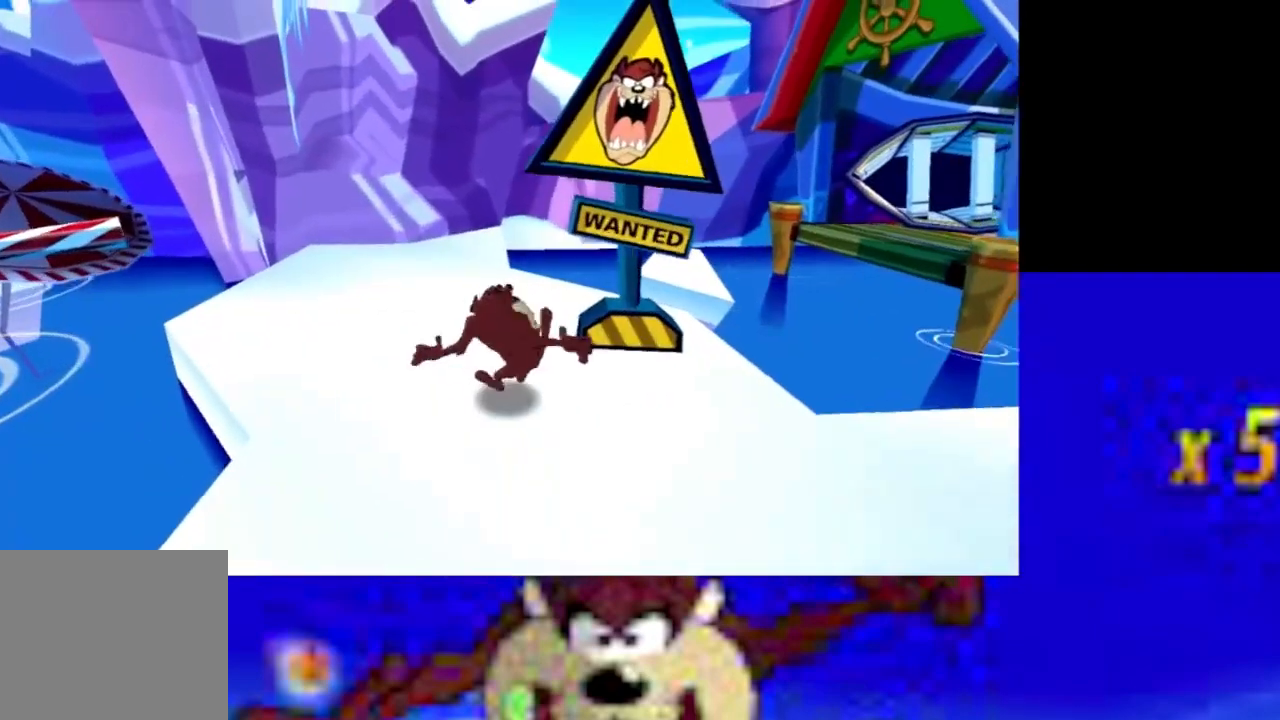
{"buttons": ["CIRCLE"], "left_stick": "left", "events": [[100, "left_stick", "right"], [200, "CROSS", "up"], [300, "CIRCLE", "down"], [333, "left_stick", "up-left"], [433, "left_stick", "left"]]}
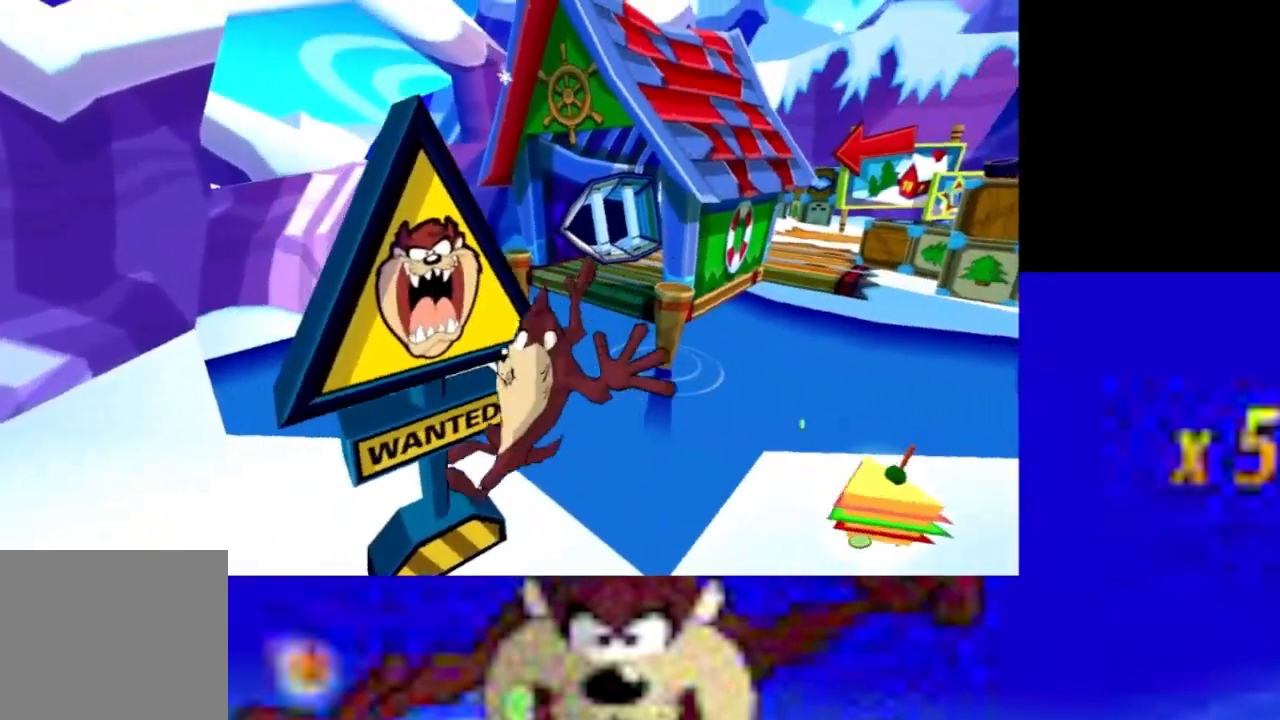
{"buttons": ["CROSS"], "left_stick": "up-left", "events": [[133, "left_stick", "up-left"], [200, "CIRCLE", "up"], [333, "CROSS", "down"], [433, "CROSS", "up"], [467, "CROSS", "down"]]}
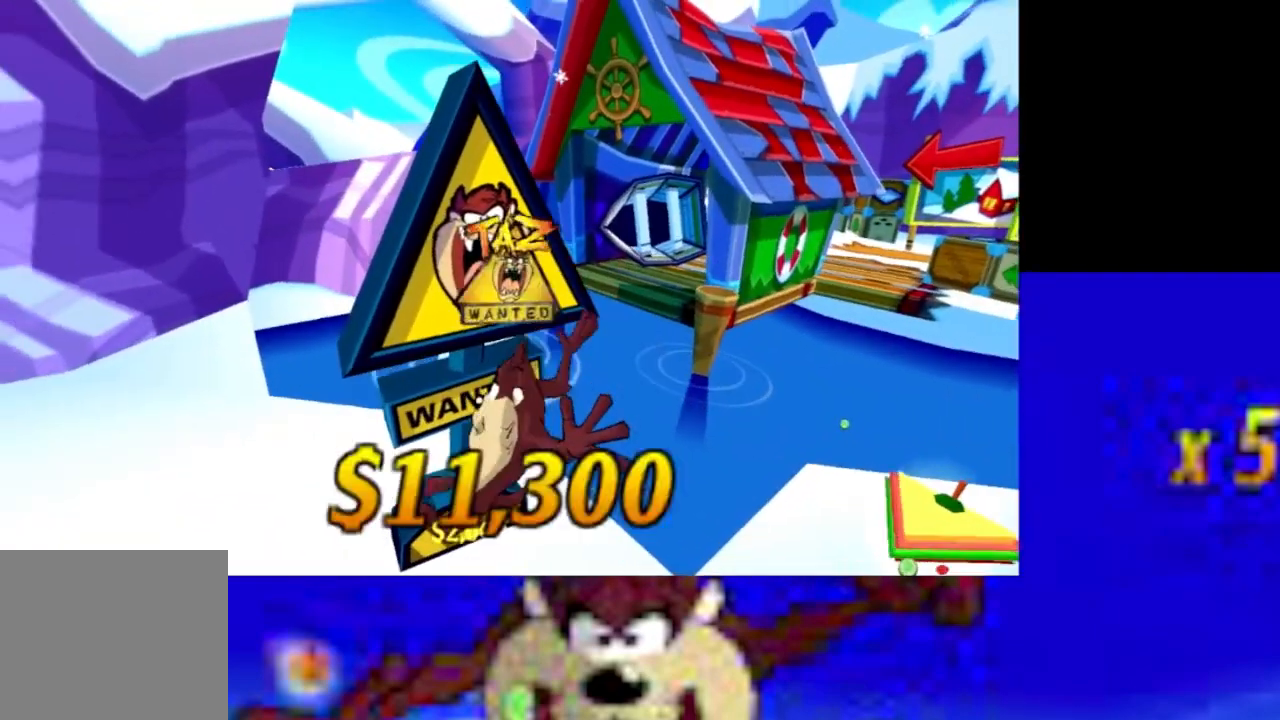
{"buttons": [], "left_stick": "up", "events": [[133, "CROSS", "up"], [200, "CROSS", "down"], [233, "CROSS", "up"], [333, "CROSS", "down"], [333, "left_stick", "up"], [467, "CROSS", "up"]]}